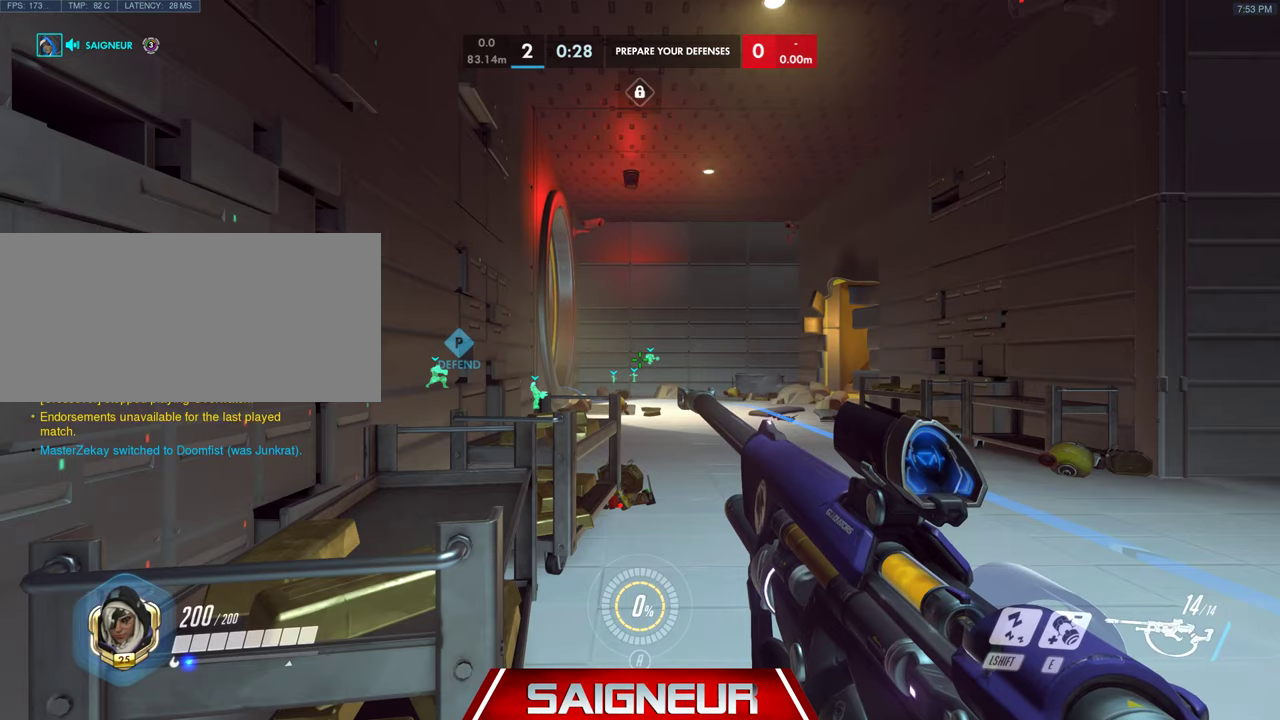
Gameplay with keyboard and mouse; each line is a JSON object with the keys and mouse buttons held at the frame after it. "events" lists presses ("down") and releases ("up") of "a", "ctrl", "d", "f", "q", "r", "s", "shift", "space", "tab", "w", "mouse_left", "mouse_wheel", "mouse_right", "mouse_mb4" and "mouse_mb5" between this image and that frame as [ms after this image, input, new state], when the widget could be followed in between. "mouse_left", "mouse_wheel", "mouse_right", "mouse_mb4", "mouse_mb5" = the "left", "wheel", "right", "mb4", "mb5" buttons of the "mouse" list. No other keys are recorded. "wheel" means that the mouse wheel is clicked or scrolled. Mouse movement is not recorded. Not read: e.
{"keys": ["tab", "w"], "mouse": [], "events": [[234, "w", "down"], [400, "tab", "down"]]}
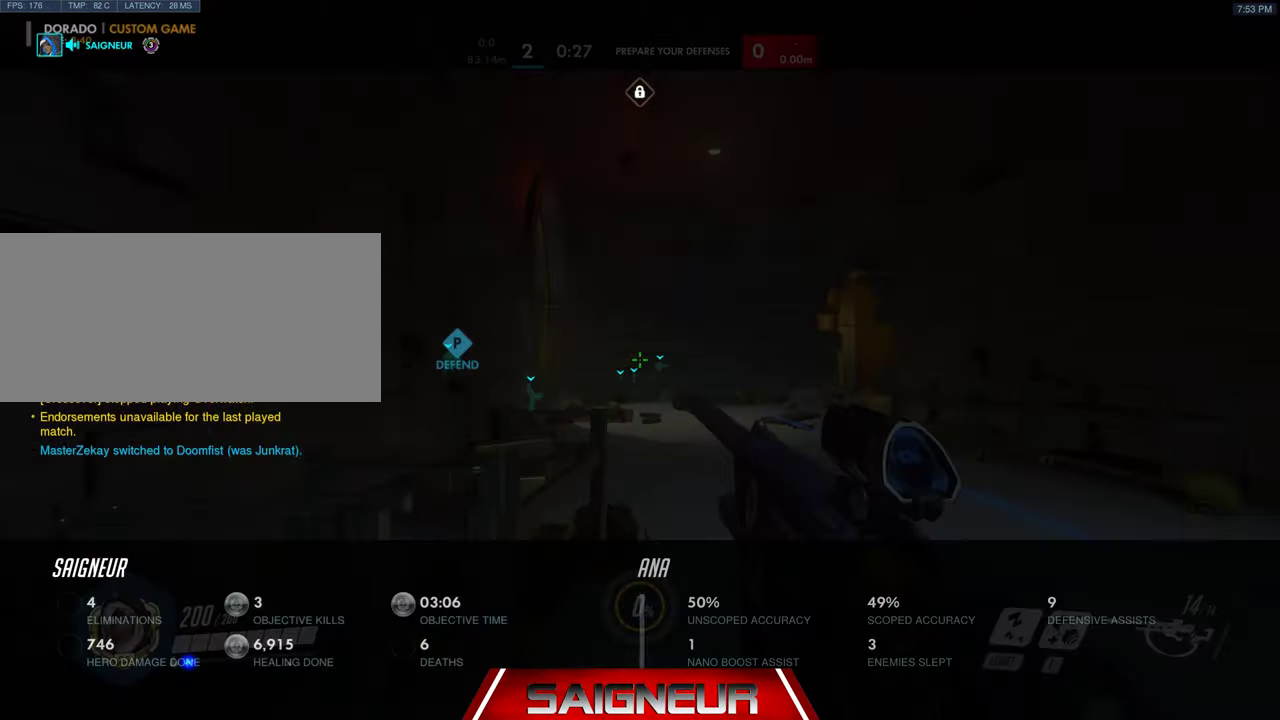
{"keys": ["tab", "w"], "mouse": [], "events": []}
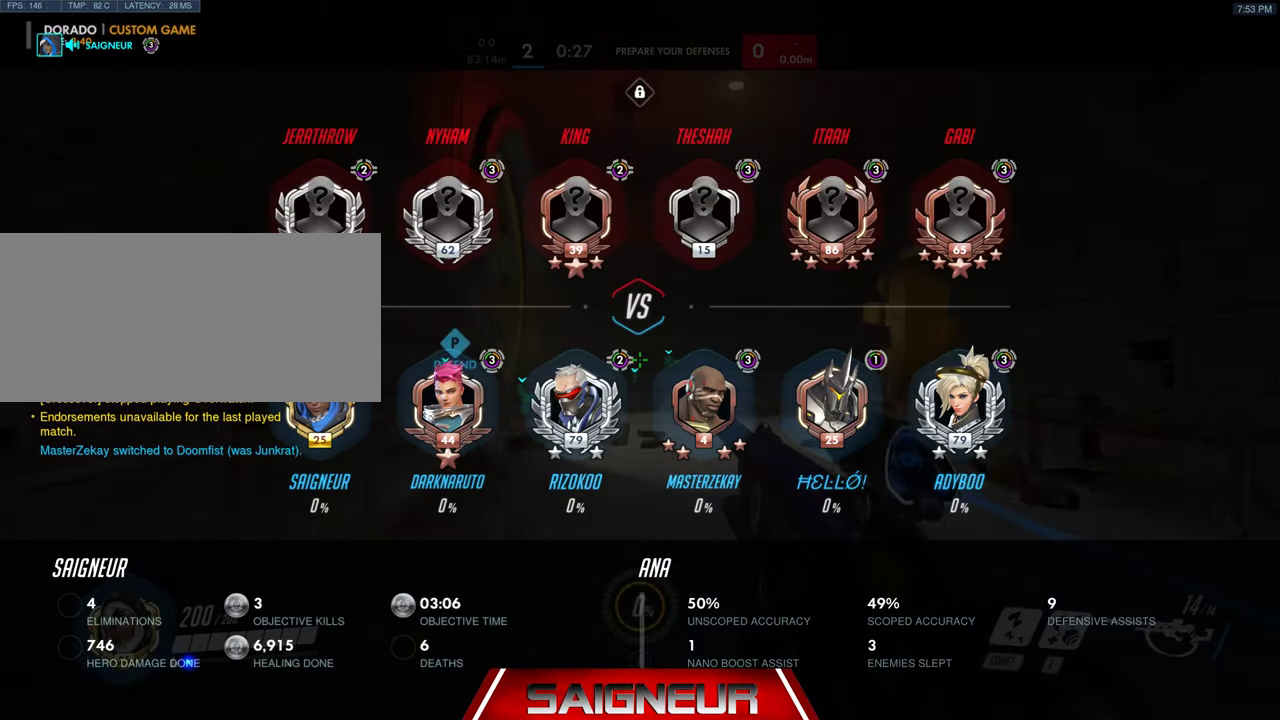
{"keys": ["tab", "w"], "mouse": [], "events": []}
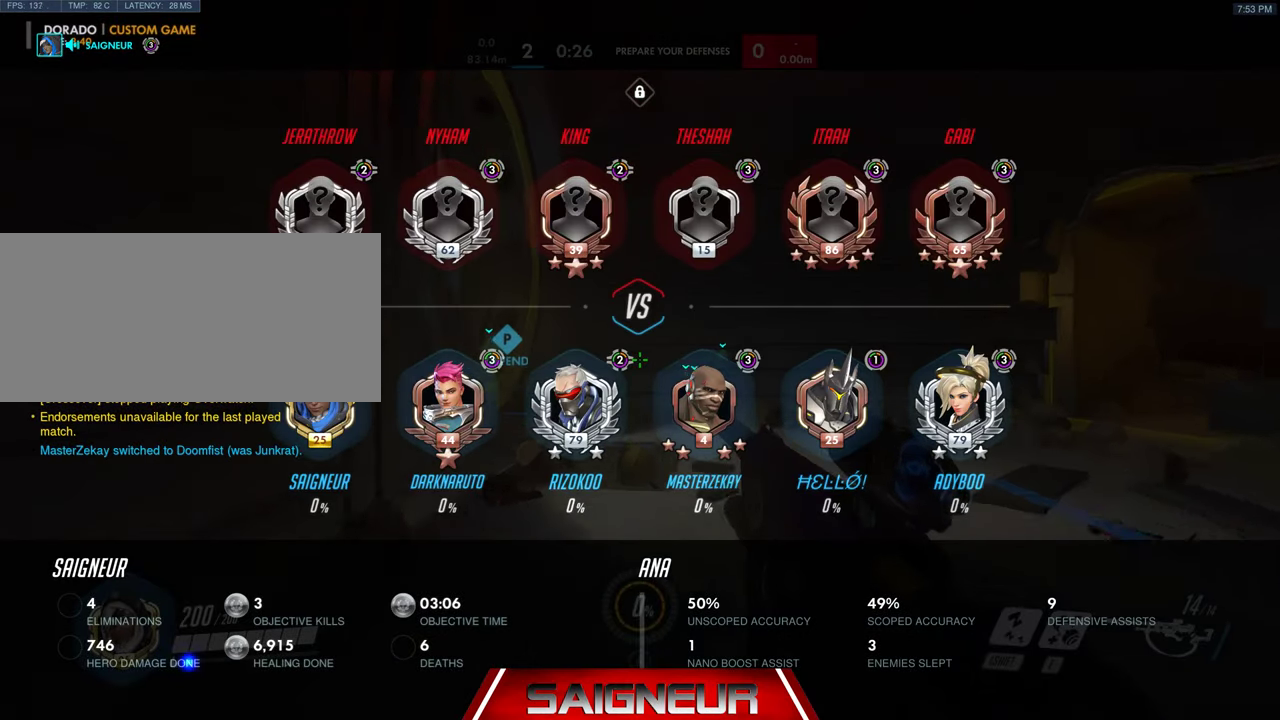
{"keys": ["tab", "w"], "mouse": [], "events": []}
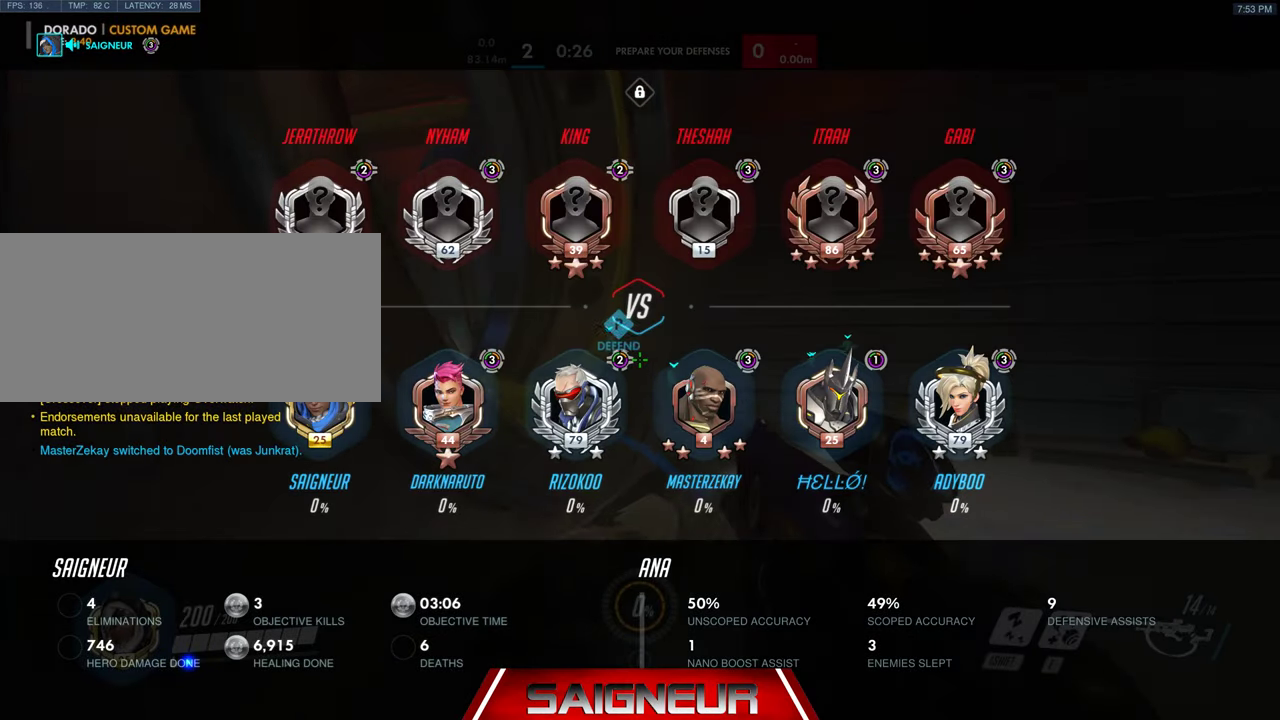
{"keys": ["tab", "w"], "mouse": [], "events": [[167, "space", "down"], [367, "space", "up"]]}
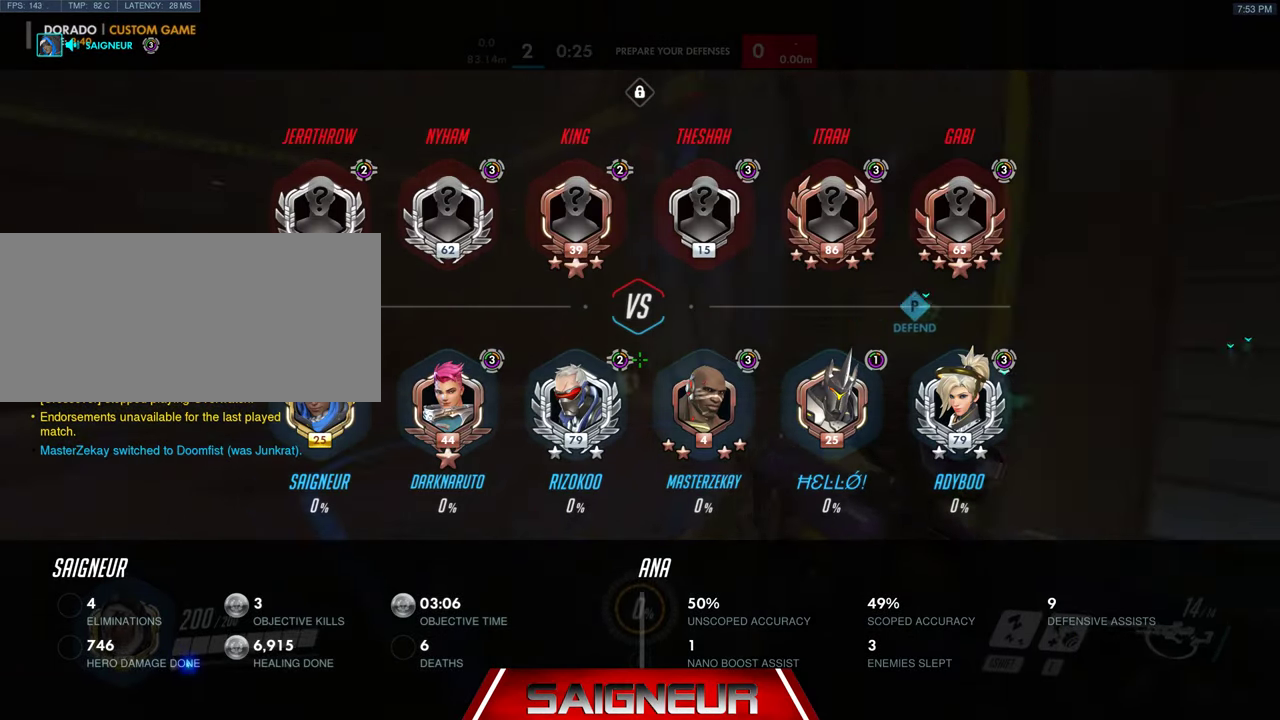
{"keys": ["space", "tab", "w"], "mouse": [], "events": [[400, "space", "down"]]}
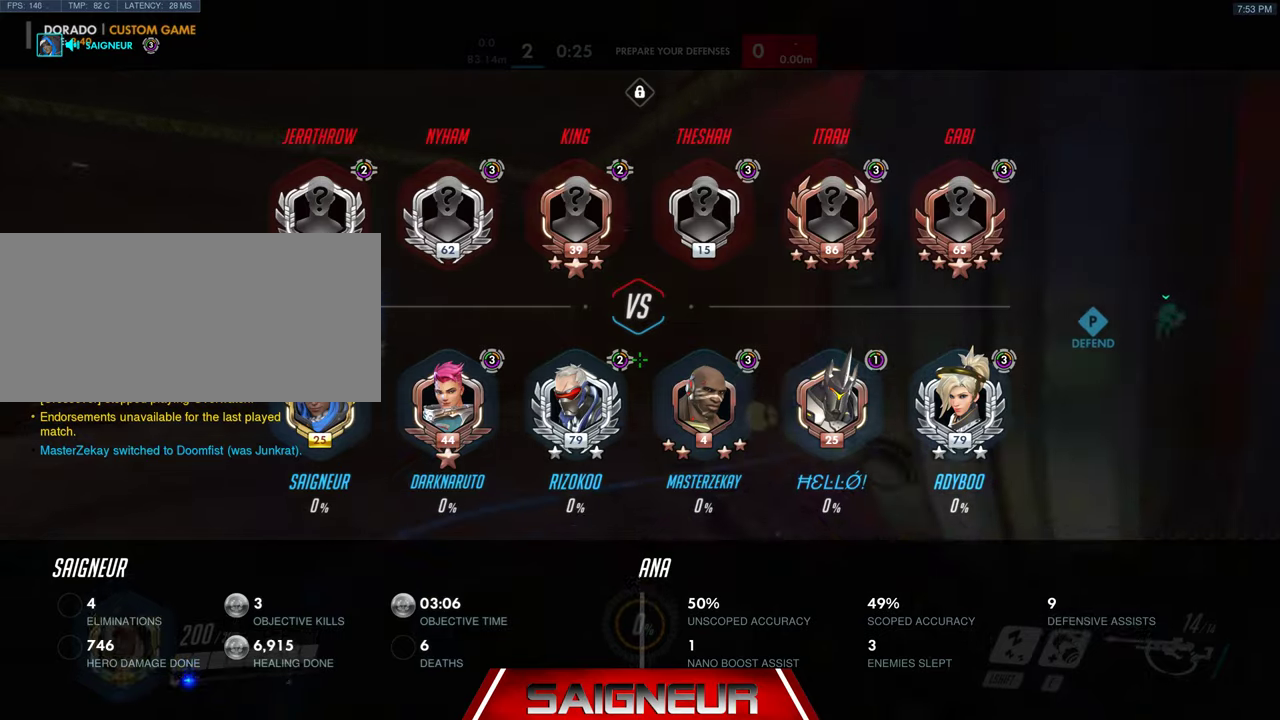
{"keys": ["tab", "w"], "mouse": [], "events": [[67, "space", "up"]]}
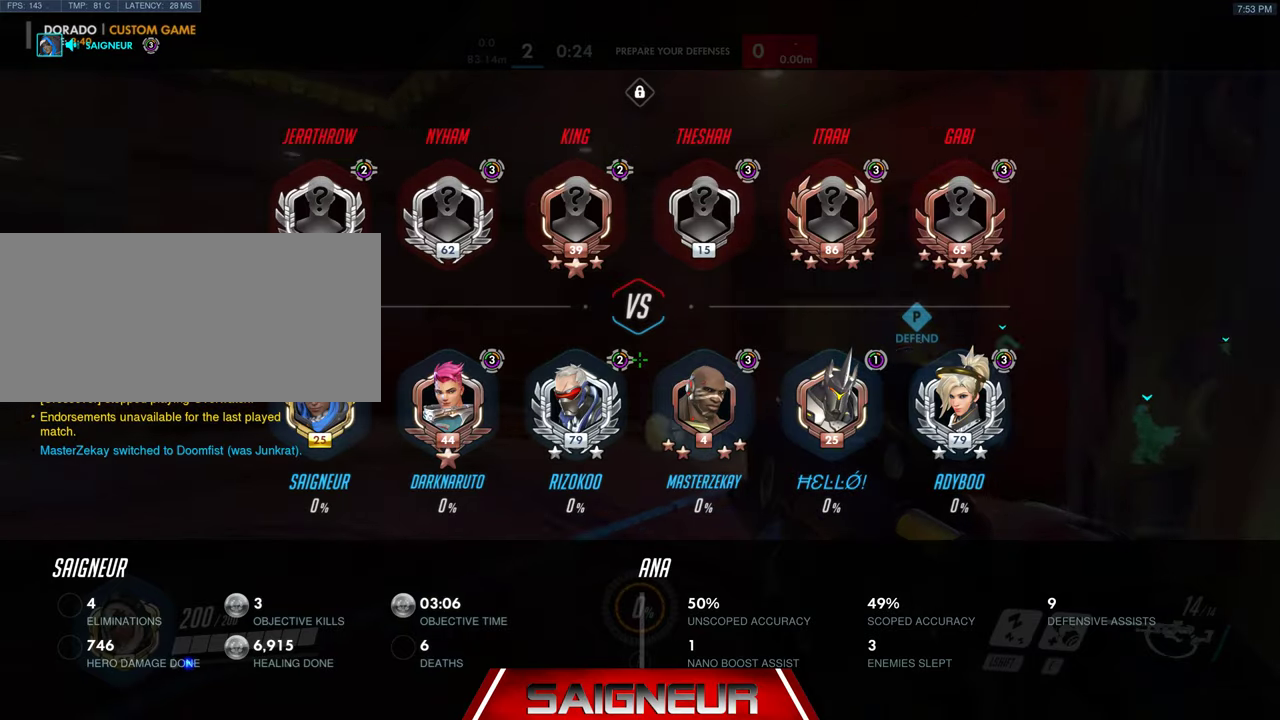
{"keys": ["space", "tab", "w"], "mouse": [], "events": [[400, "space", "down"]]}
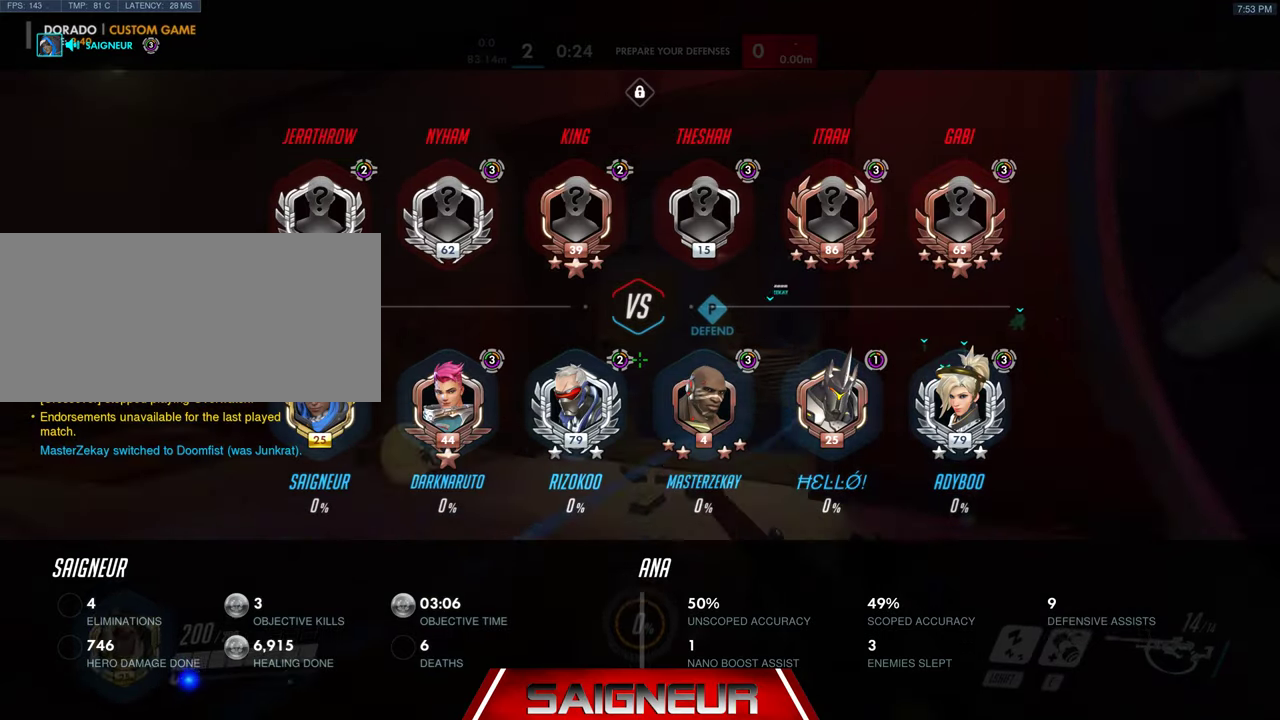
{"keys": ["tab", "w"], "mouse": [], "events": [[100, "space", "up"]]}
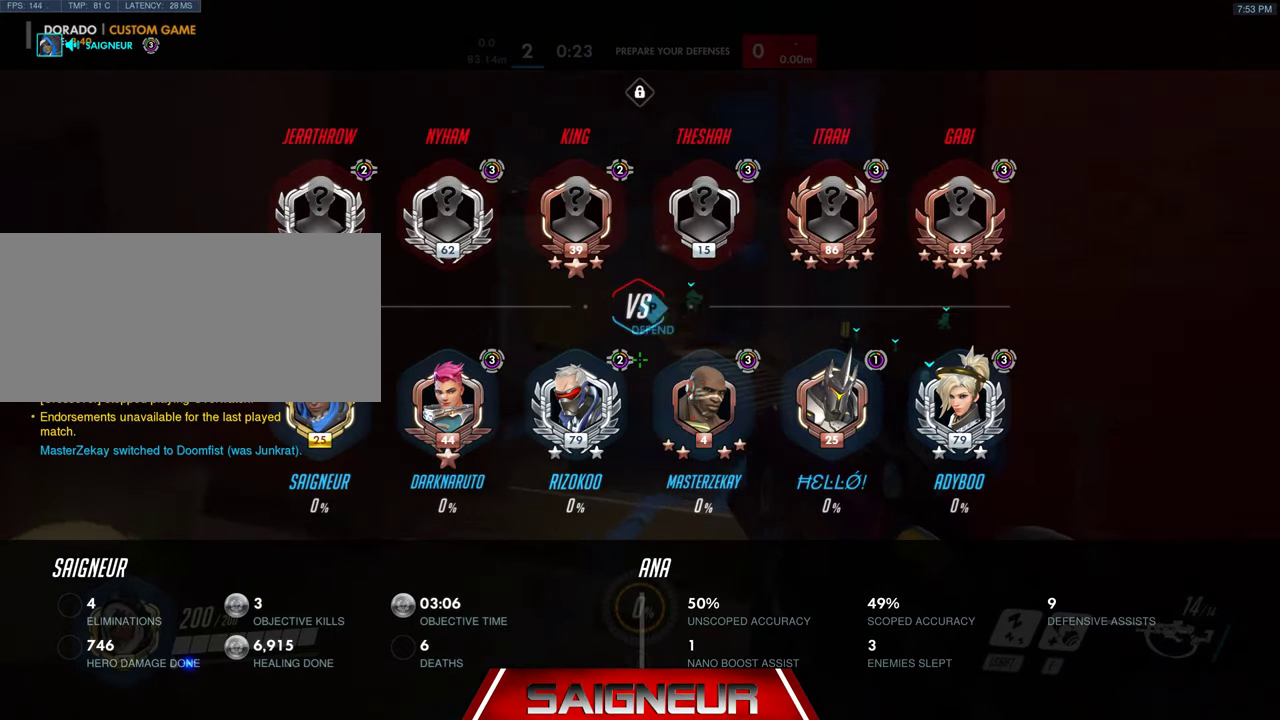
{"keys": ["tab", "w"], "mouse": [], "events": []}
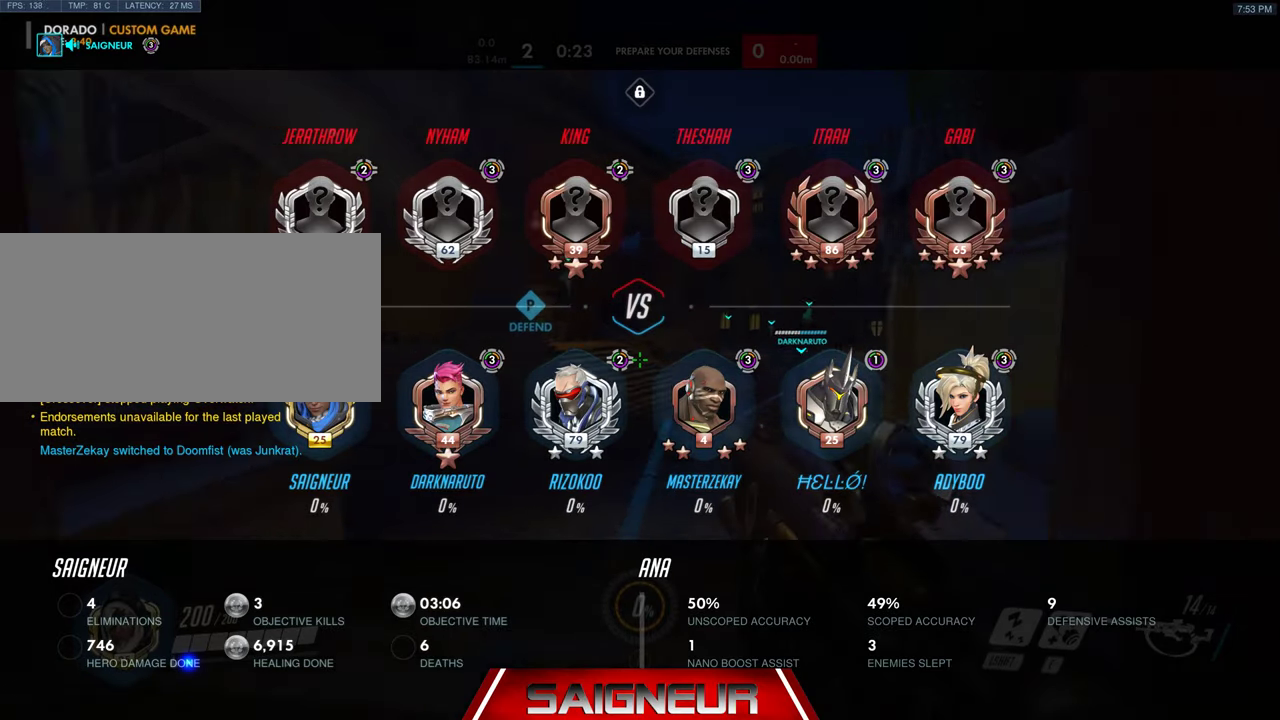
{"keys": ["space", "tab", "w"], "mouse": [], "events": [[400, "space", "down"]]}
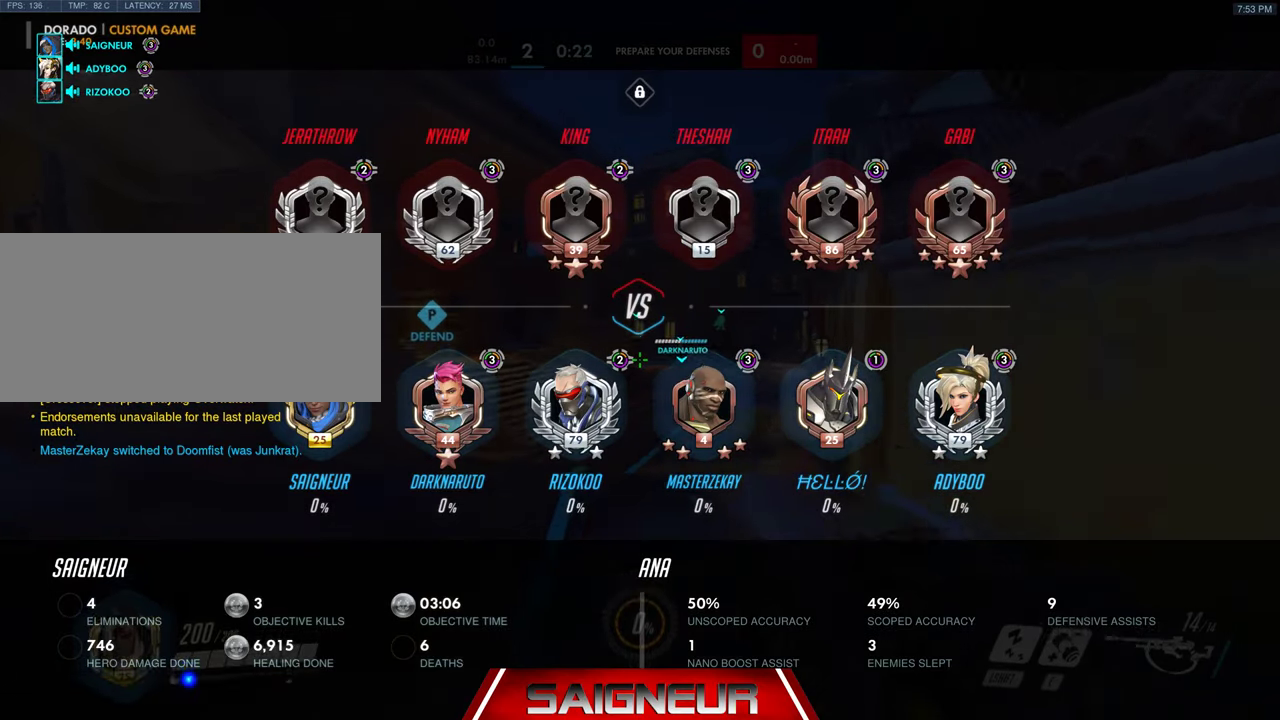
{"keys": ["tab", "w"], "mouse": [], "events": [[67, "space", "up"]]}
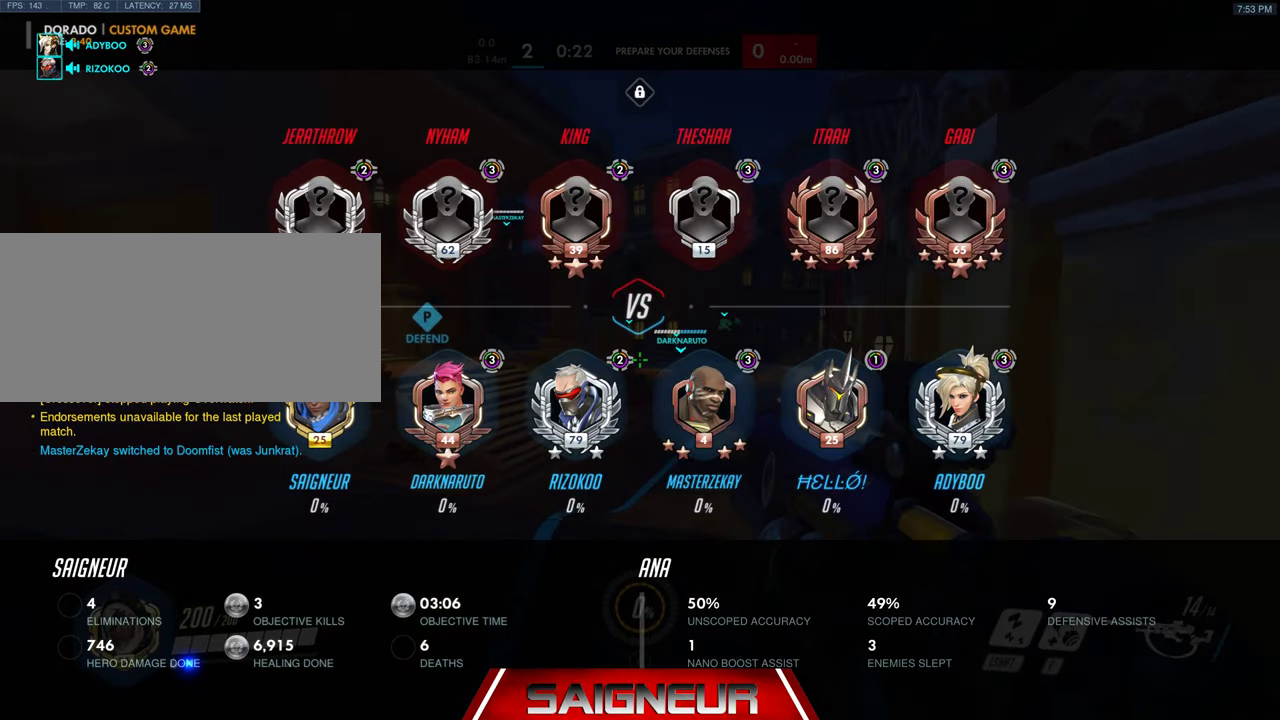
{"keys": ["tab", "w"], "mouse": [], "events": []}
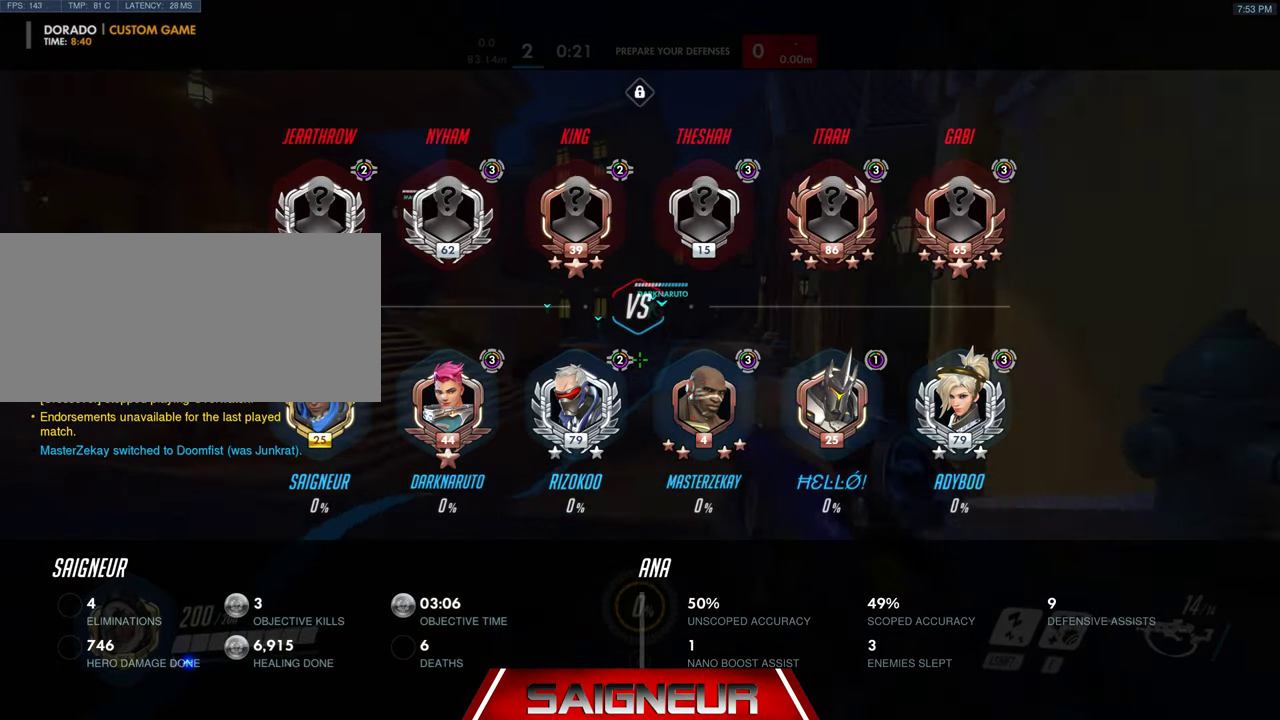
{"keys": ["tab", "w"], "mouse": [], "events": [[133, "space", "down"], [300, "space", "up"]]}
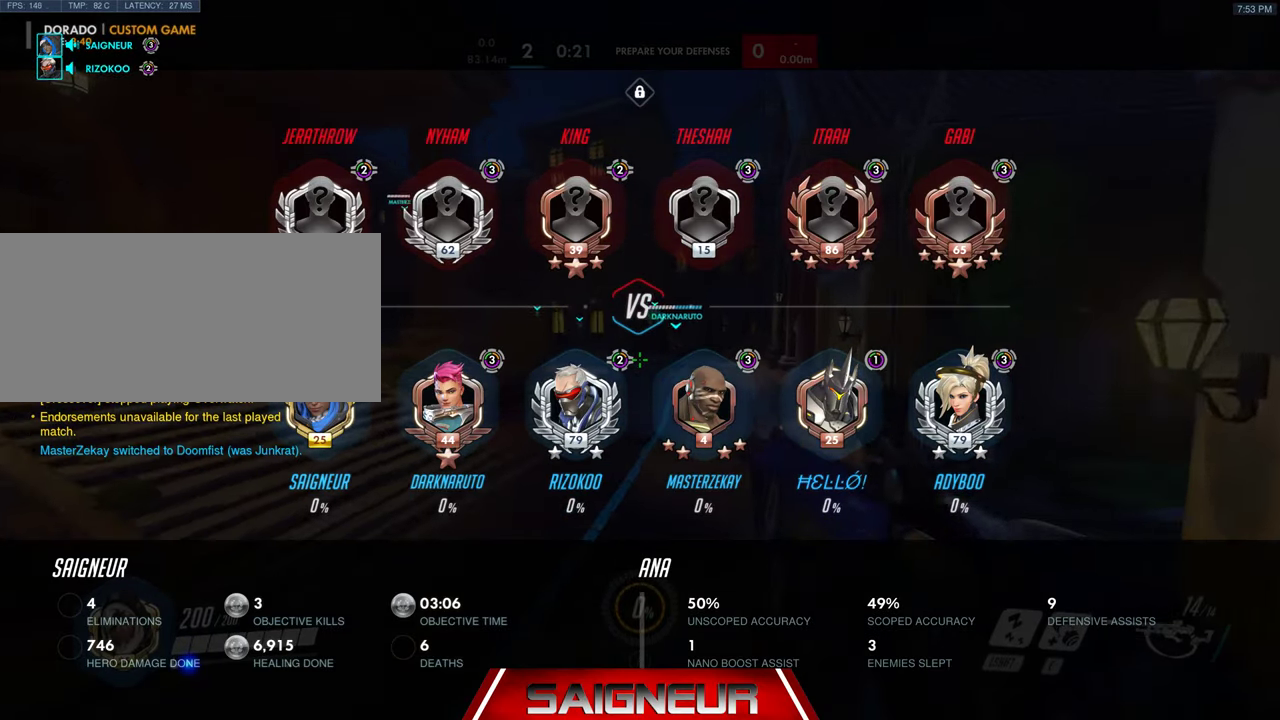
{"keys": ["space", "tab", "w"], "mouse": [], "events": [[433, "space", "down"]]}
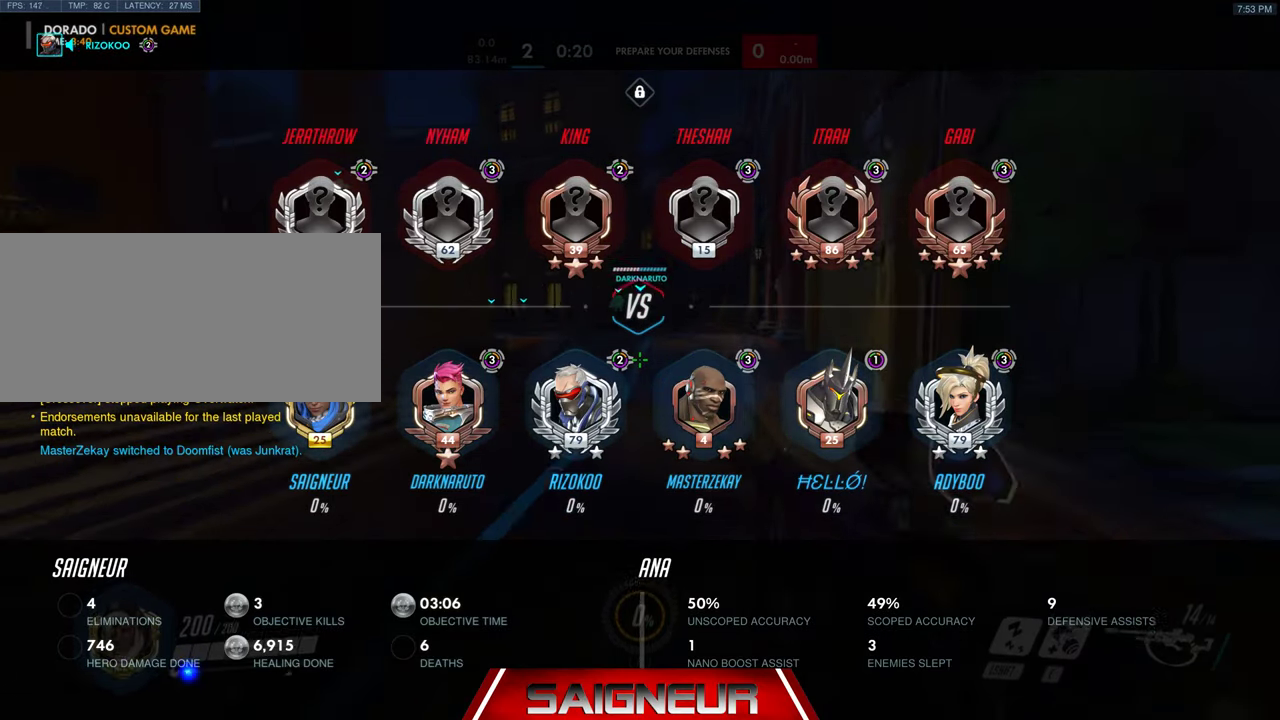
{"keys": ["tab", "w"], "mouse": [], "events": [[133, "space", "up"]]}